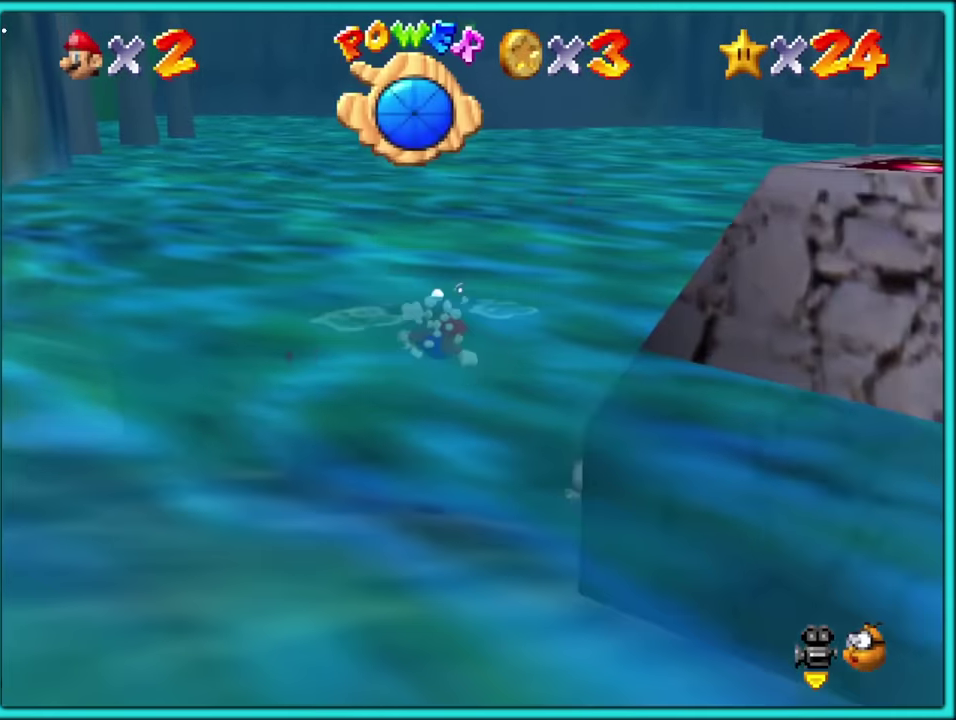
Gameplay with a controller (Nintendo layout); each line is a JSON object with the inputs held at the frame after it. "events" lists button and stick changes between this image and that frame as [ms after this image, input, new state], when the widget could be followed in between. Not read: L3 R2 R3.
{"buttons": ["A"], "left_stick": "up", "events": [[67, "A", "up"], [267, "A", "down"], [267, "left_stick", "down-left"], [484, "left_stick", "up"]]}
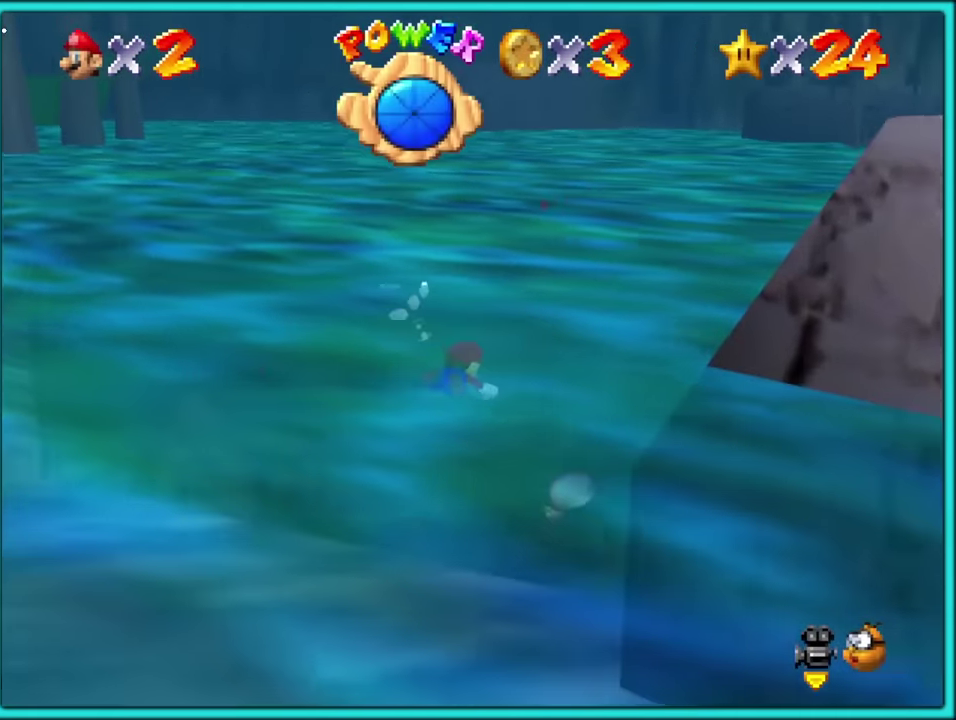
{"buttons": ["A"], "left_stick": "center"}
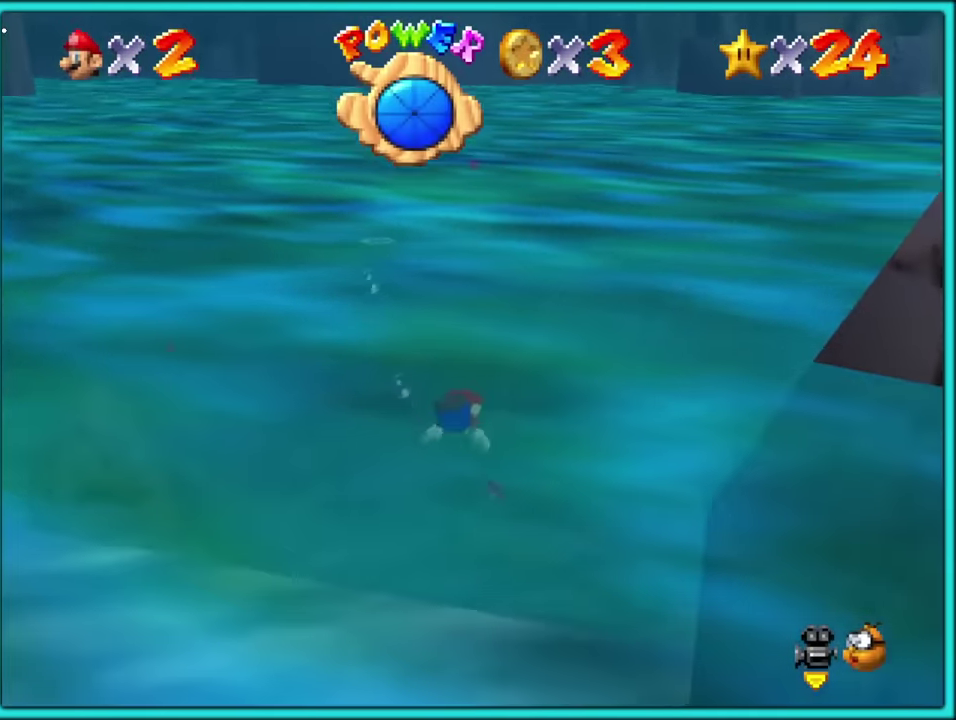
{"buttons": [], "left_stick": "center"}
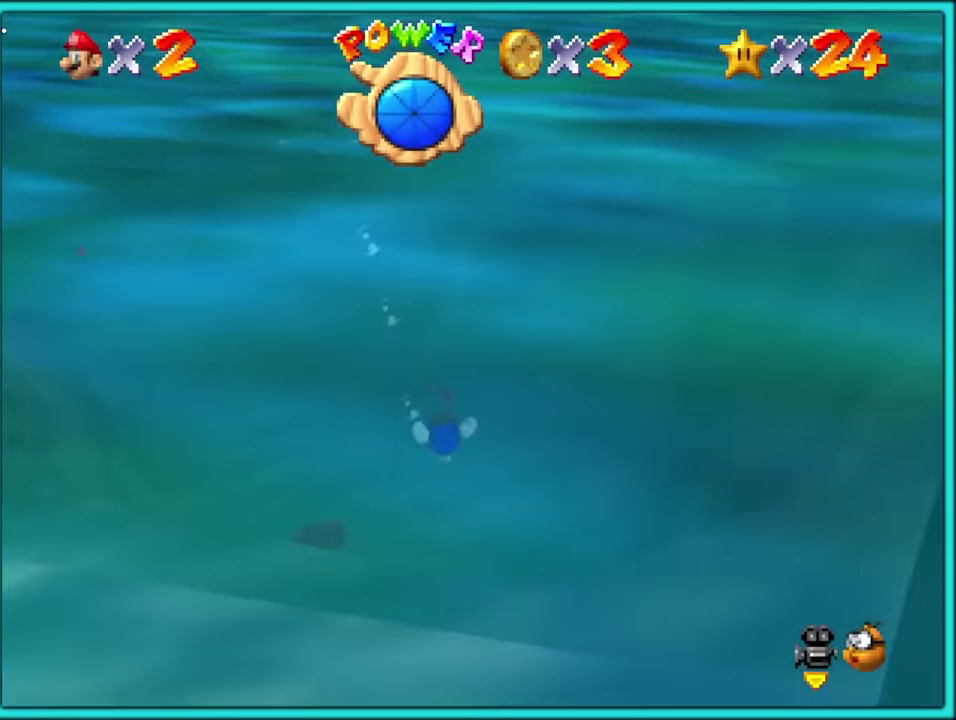
{"buttons": ["A"], "left_stick": "up-left"}
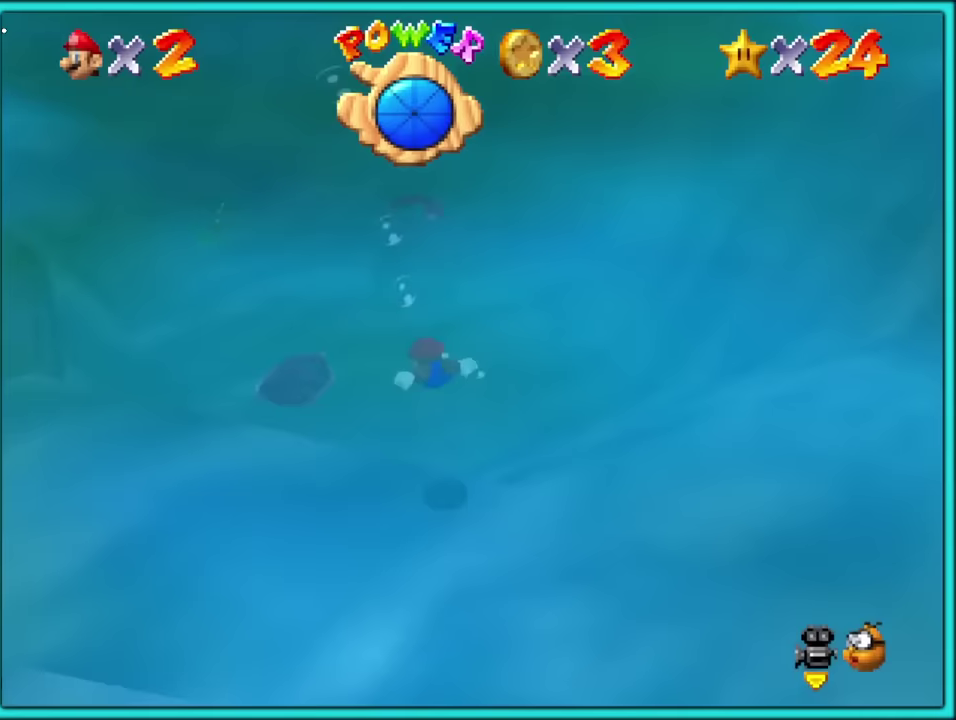
{"buttons": ["A"], "left_stick": "up-left", "events": [[17, "A", "up"], [67, "left_stick", "down-right"], [167, "left_stick", "down"], [267, "A", "down"], [367, "left_stick", "down-left"], [483, "left_stick", "up-left"]]}
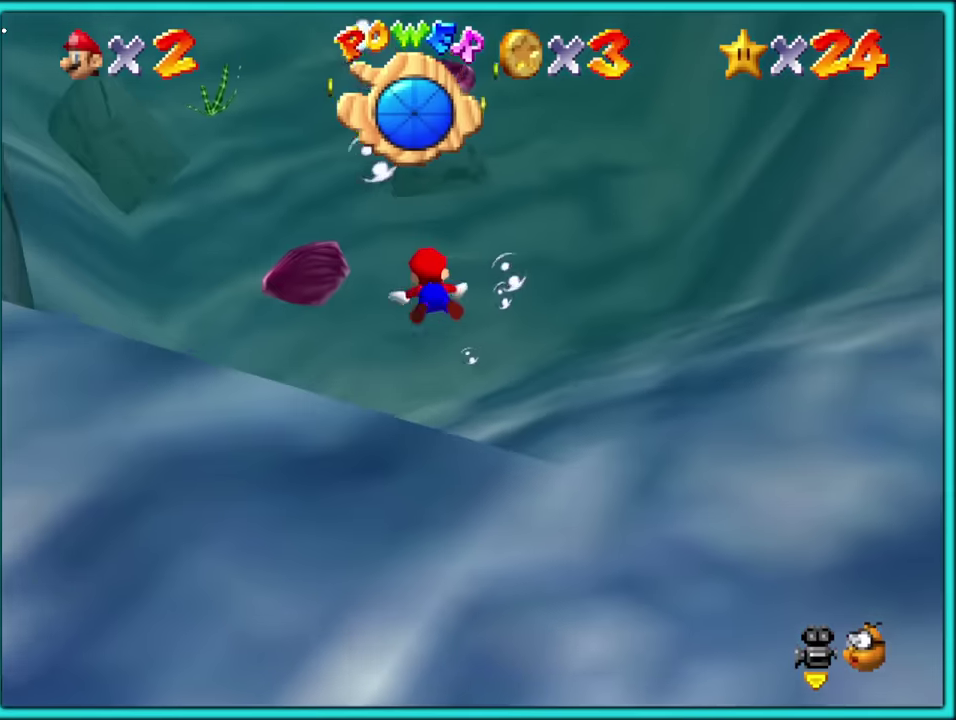
{"buttons": ["C_RIGHT"], "left_stick": "up", "events": [[133, "A", "up"], [133, "Z", "down"], [133, "left_stick", "up-right"], [217, "Z", "up"], [233, "left_stick", "down-left"], [350, "left_stick", "up"], [417, "C_RIGHT", "down"], [433, "C_DOWN", "down"], [483, "C_DOWN", "up"]]}
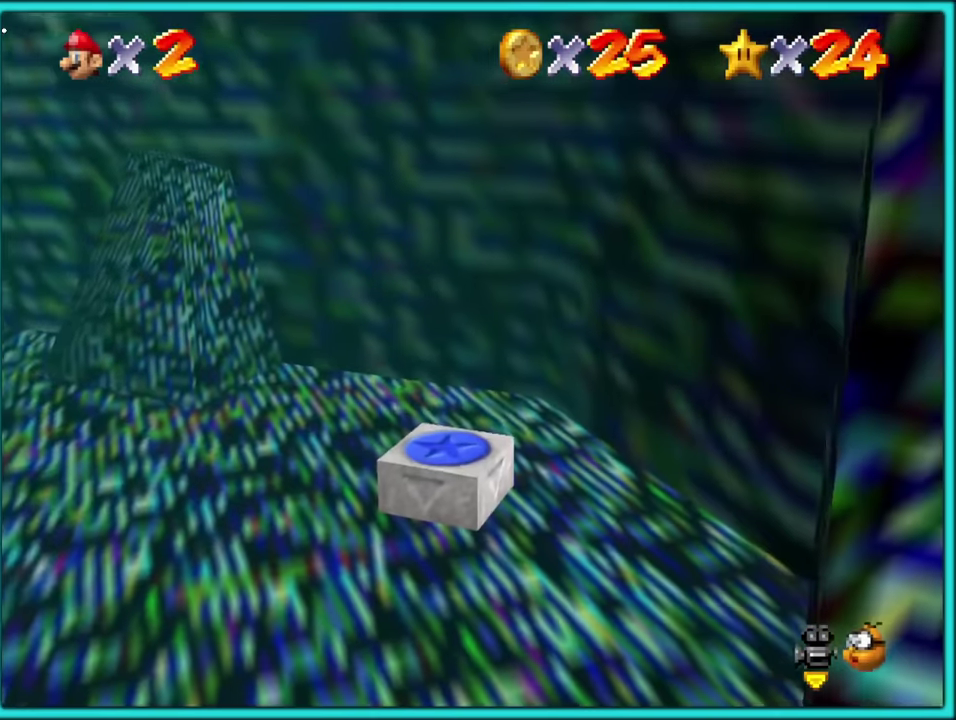
{"buttons": ["A"], "left_stick": "left"}
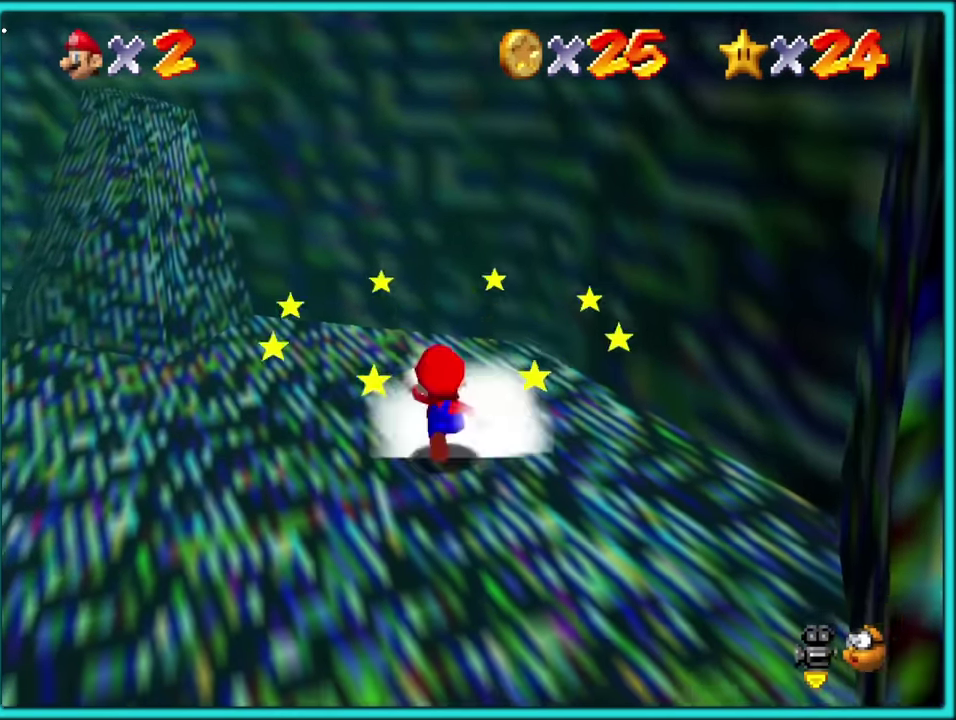
{"buttons": [], "left_stick": "up-left", "events": [[133, "B", "down"], [233, "A", "up"], [283, "B", "up"], [467, "left_stick", "up-left"]]}
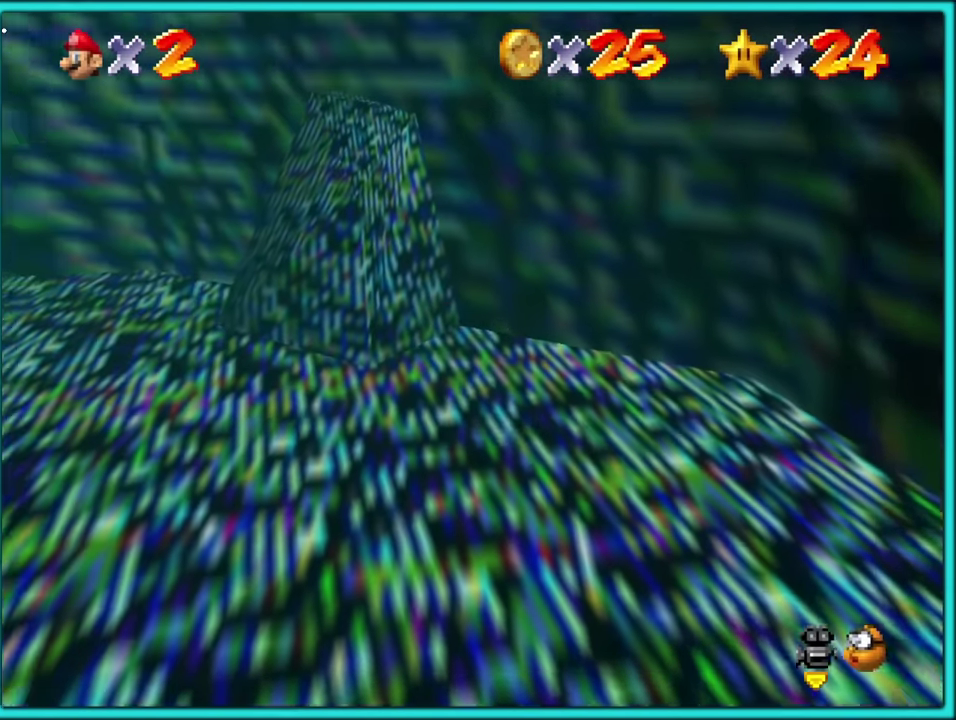
{"buttons": [], "left_stick": "up-left", "events": [[67, "A", "down"], [117, "A", "up"], [183, "left_stick", "left"], [250, "left_stick", "up-left"], [267, "C_RIGHT", "down"], [350, "C_RIGHT", "up"]]}
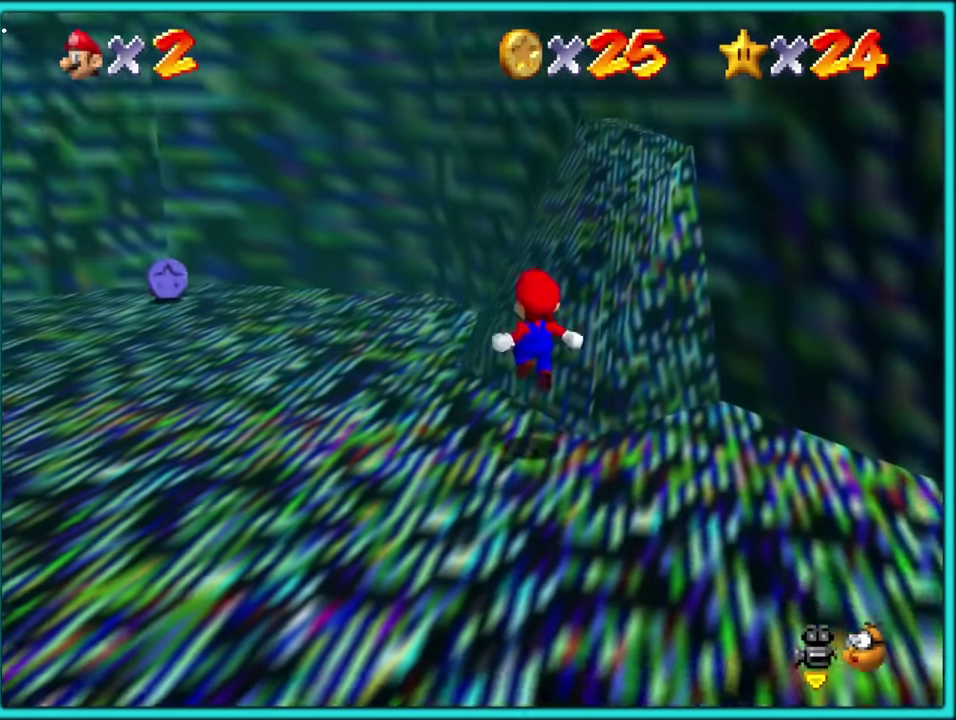
{"buttons": ["C_RIGHT"], "left_stick": "up-left"}
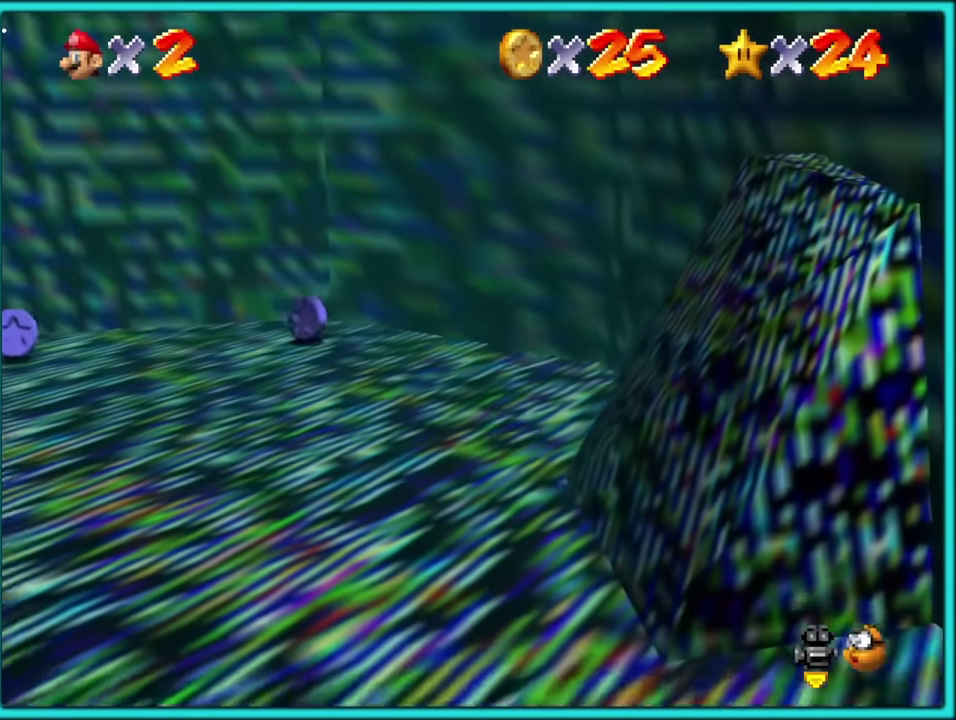
{"buttons": ["C_RIGHT"], "left_stick": "up-left", "events": [[33, "C_RIGHT", "up"], [167, "C_RIGHT", "down"], [283, "C_RIGHT", "up"], [400, "C_RIGHT", "down"]]}
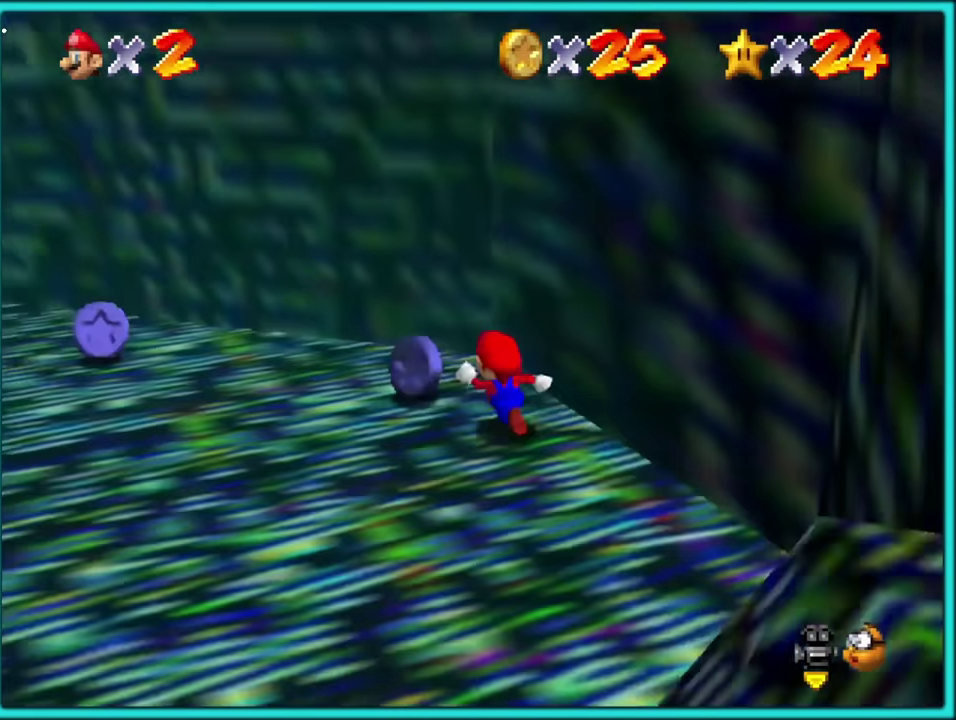
{"buttons": [], "left_stick": "up-left", "events": [[17, "C_RIGHT", "up"], [133, "C_RIGHT", "down"], [233, "C_RIGHT", "up"], [333, "C_RIGHT", "down"], [467, "C_RIGHT", "up"]]}